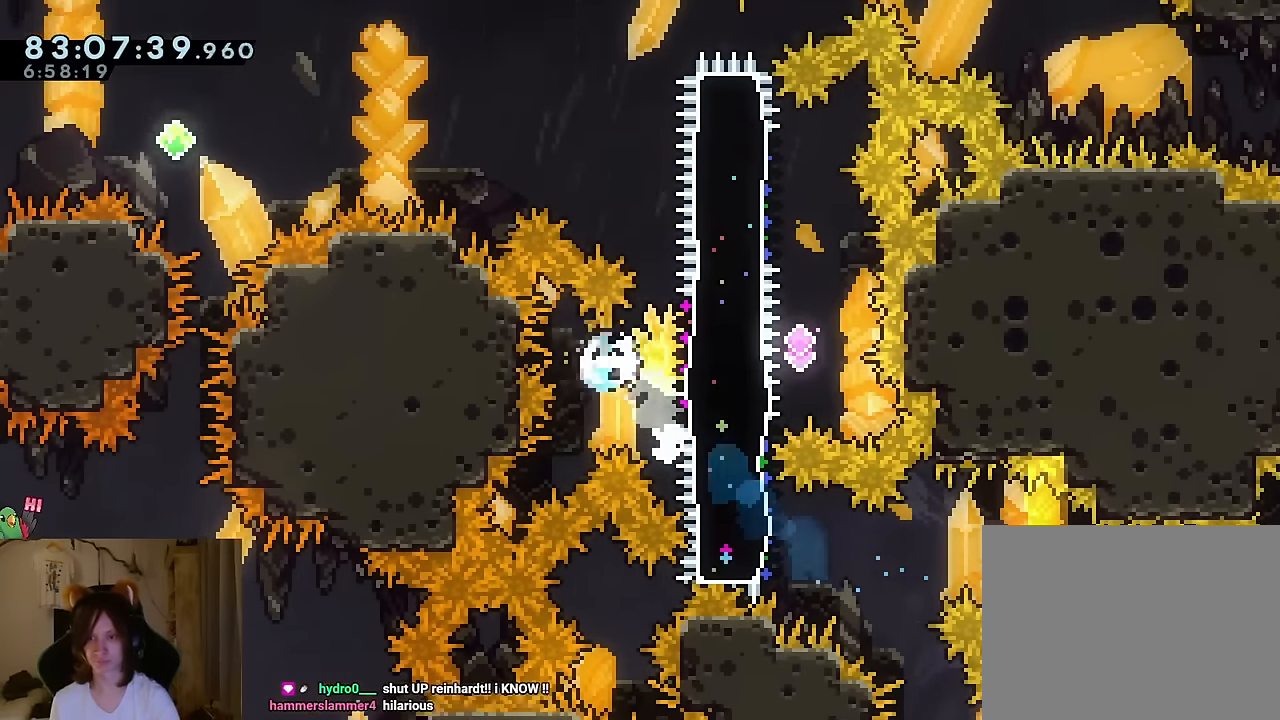
Gameplay with a controller (Nintendo layout); each line is a JSON object with the inputs held at the frame after it. "events" lists button and stick changes between this image and that frame as [ms after this image, input, new state], when the widget could be followed in between. Not read: HOME L1 L3 R1 R3.
{"buttons": ["Y"], "left_stick": "up", "right_stick": "center", "events": [[84, "Y", "up"], [284, "left_stick", "left"], [434, "left_stick", "up"], [451, "Y", "down"]]}
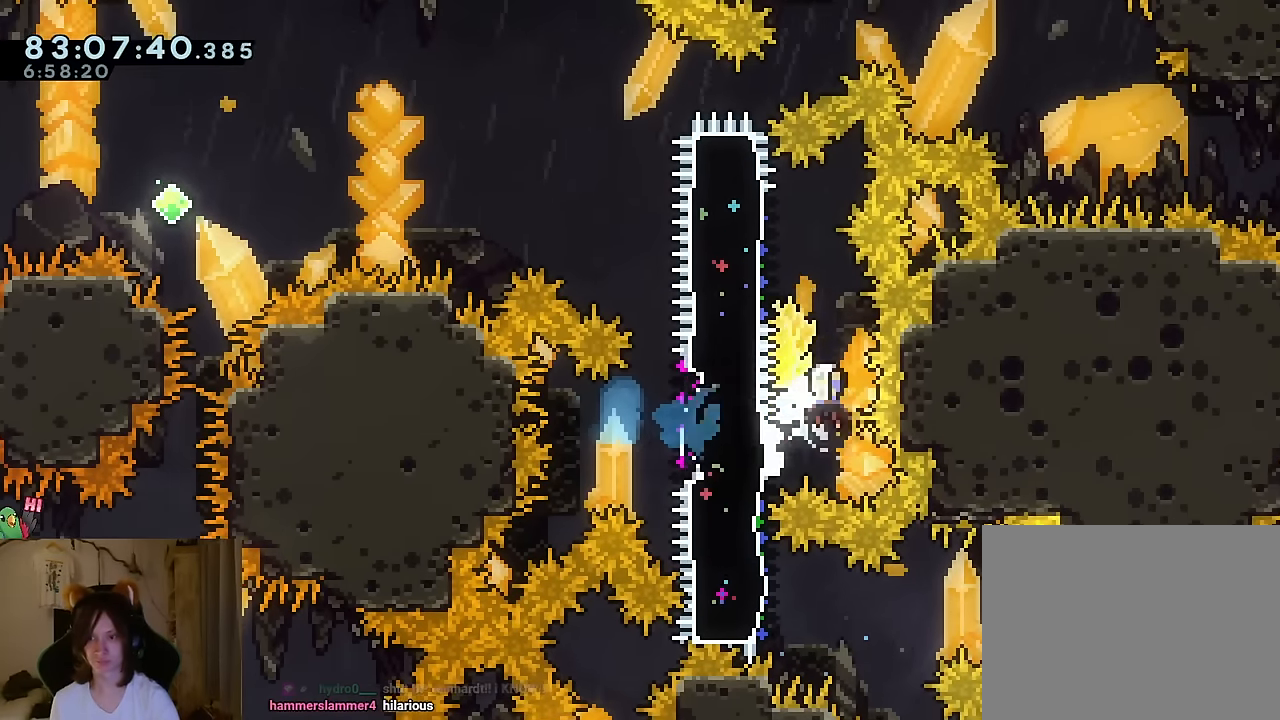
{"buttons": [], "left_stick": "left", "right_stick": "center", "events": [[83, "Y", "up"], [167, "left_stick", "left"], [200, "Y", "down"], [300, "Y", "up"]]}
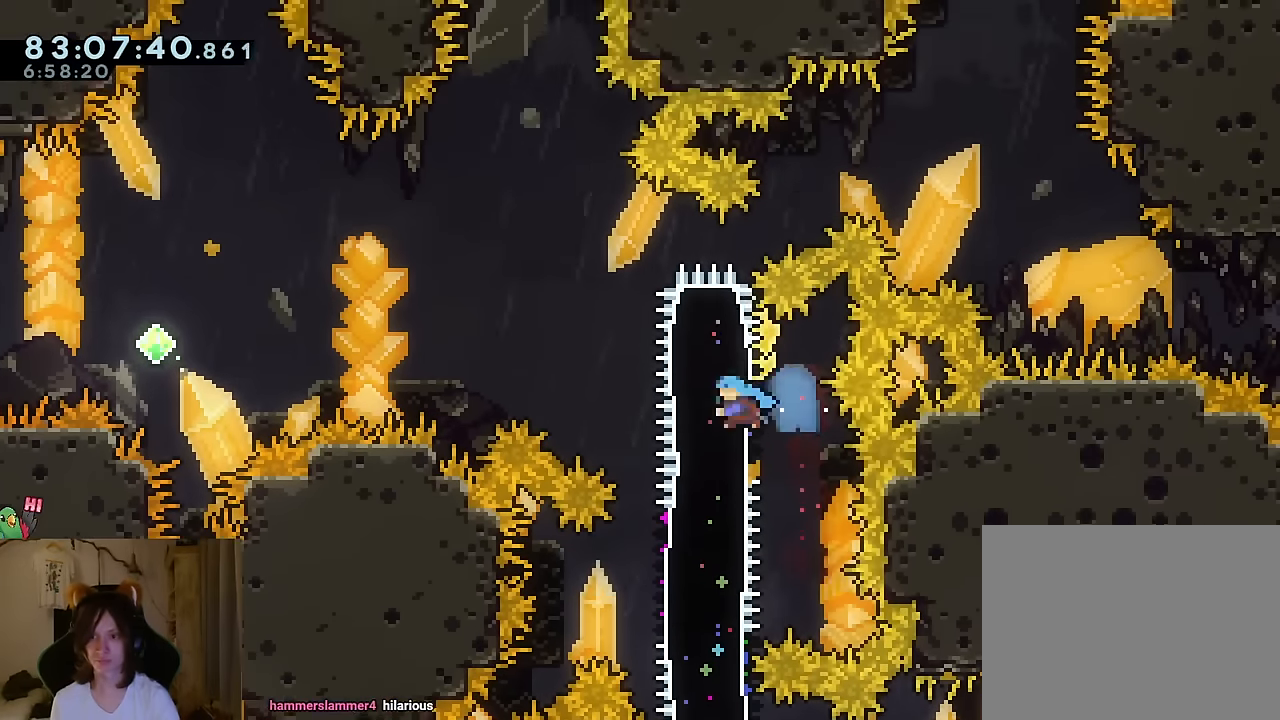
{"buttons": ["B", "DPAD_LEFT"], "left_stick": "up-left", "right_stick": "center", "events": [[167, "B", "down"], [284, "left_stick", "up-left"], [501, "DPAD_LEFT", "down"]]}
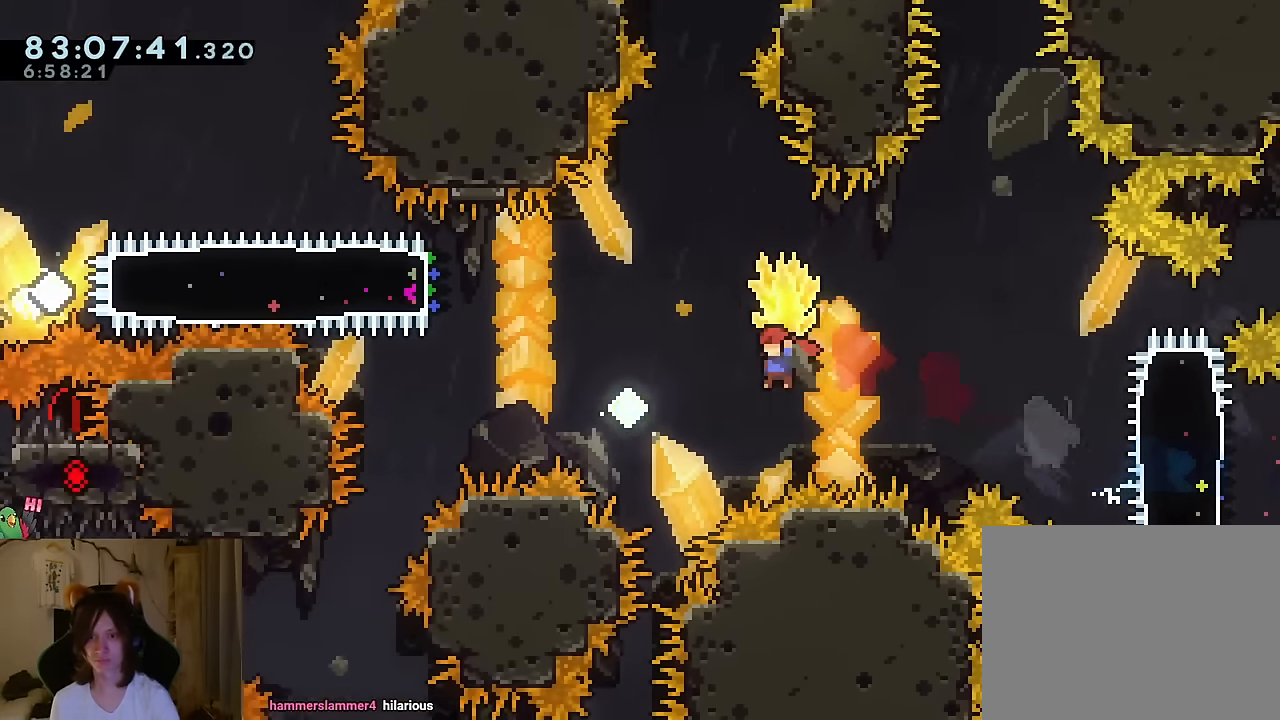
{"buttons": ["B"], "left_stick": "left", "right_stick": "center", "events": [[50, "DPAD_LEFT", "up"], [250, "Y", "down"], [283, "R2", "down"], [383, "R2", "up"], [383, "Y", "up"], [400, "left_stick", "left"]]}
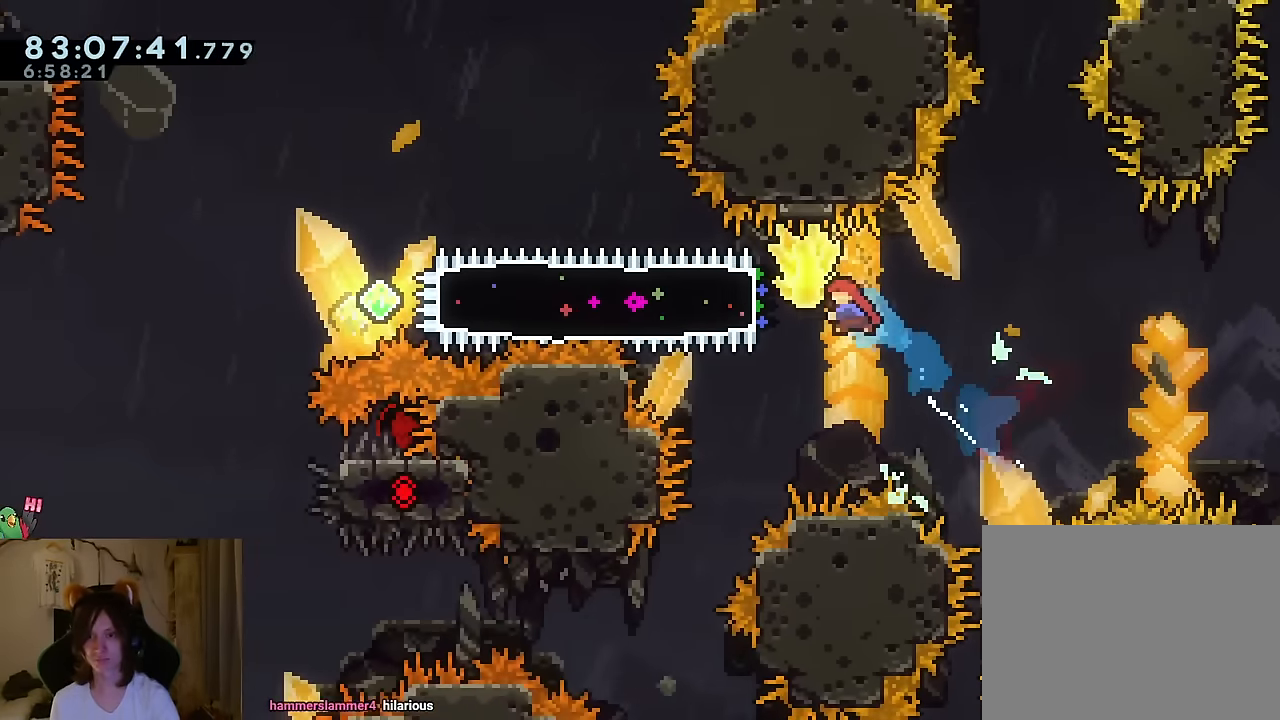
{"buttons": [], "left_stick": "center", "right_stick": "center", "events": [[134, "Y", "down"], [250, "B", "up"], [250, "Y", "up"], [317, "START", "down"], [451, "left_stick", "center"], [484, "START", "up"]]}
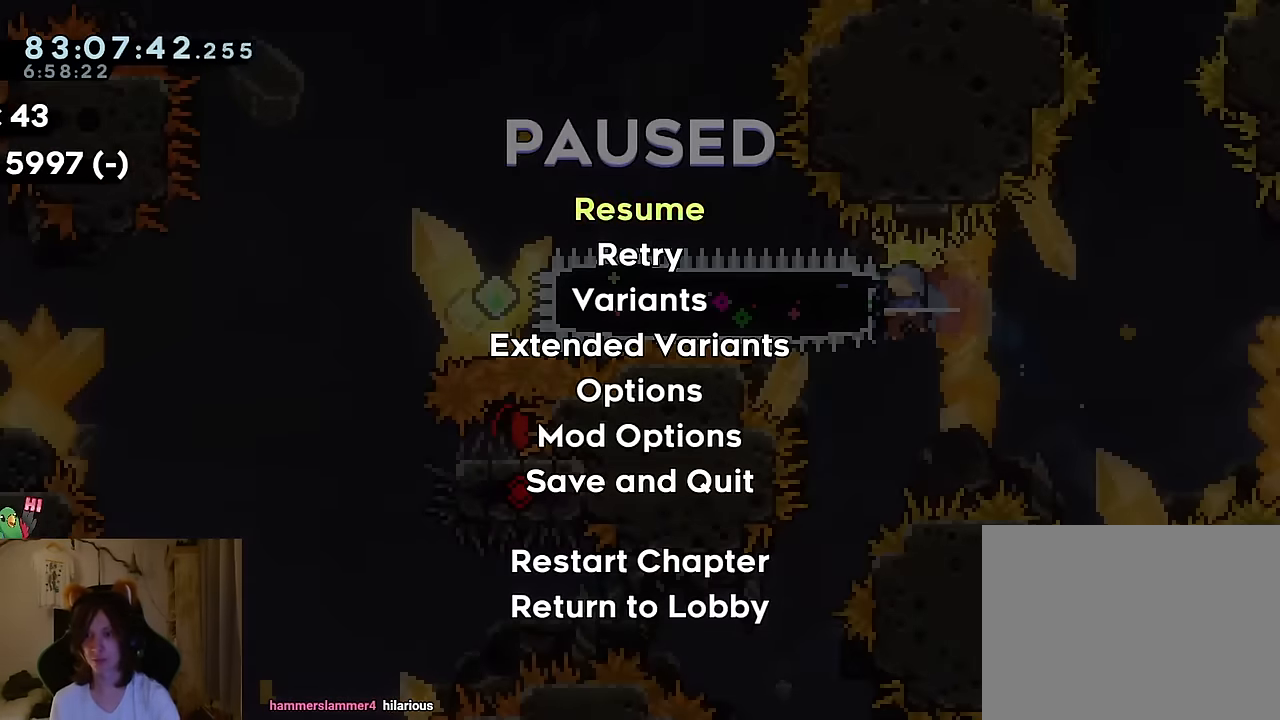
{"buttons": [], "left_stick": "center", "right_stick": "center", "events": [[83, "left_stick", "right"], [133, "SELECT", "down"], [267, "SELECT", "up"], [283, "left_stick", "center"]]}
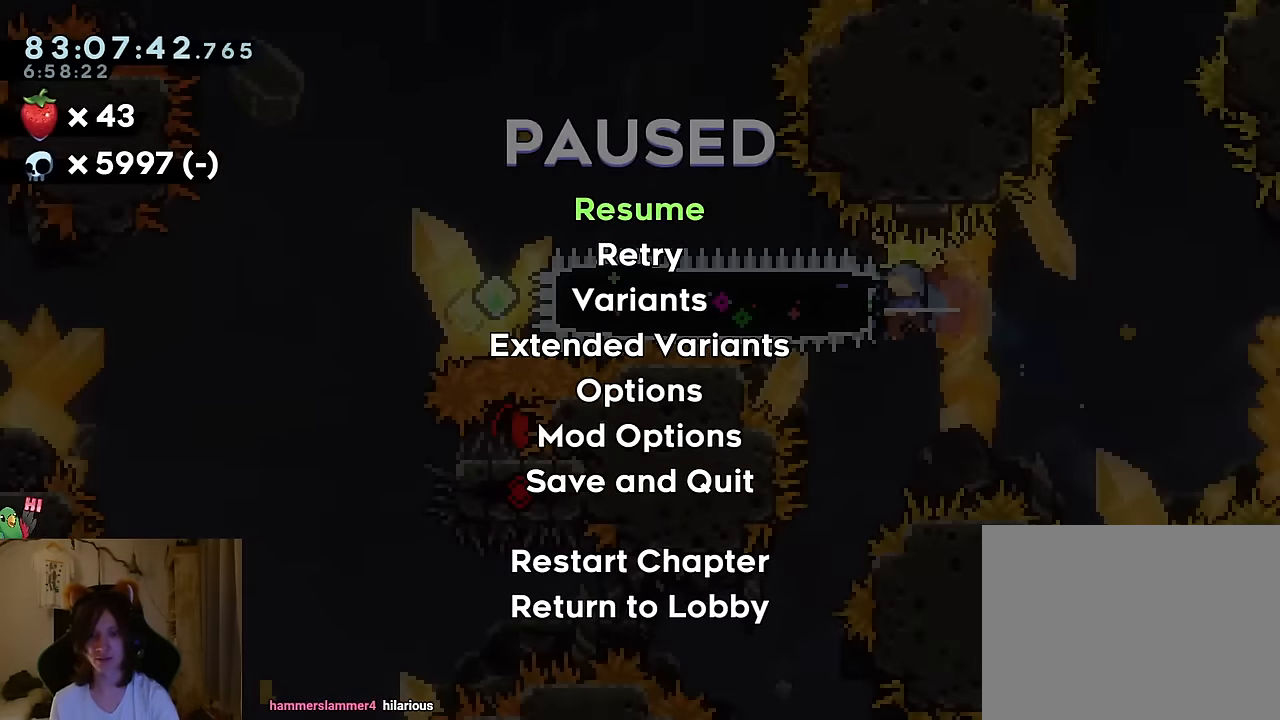
{"buttons": ["L2", "R2"], "left_stick": "left", "right_stick": "center", "events": [[100, "START", "down"], [217, "left_stick", "left"], [250, "START", "up"], [283, "L2", "down"], [350, "R2", "down"]]}
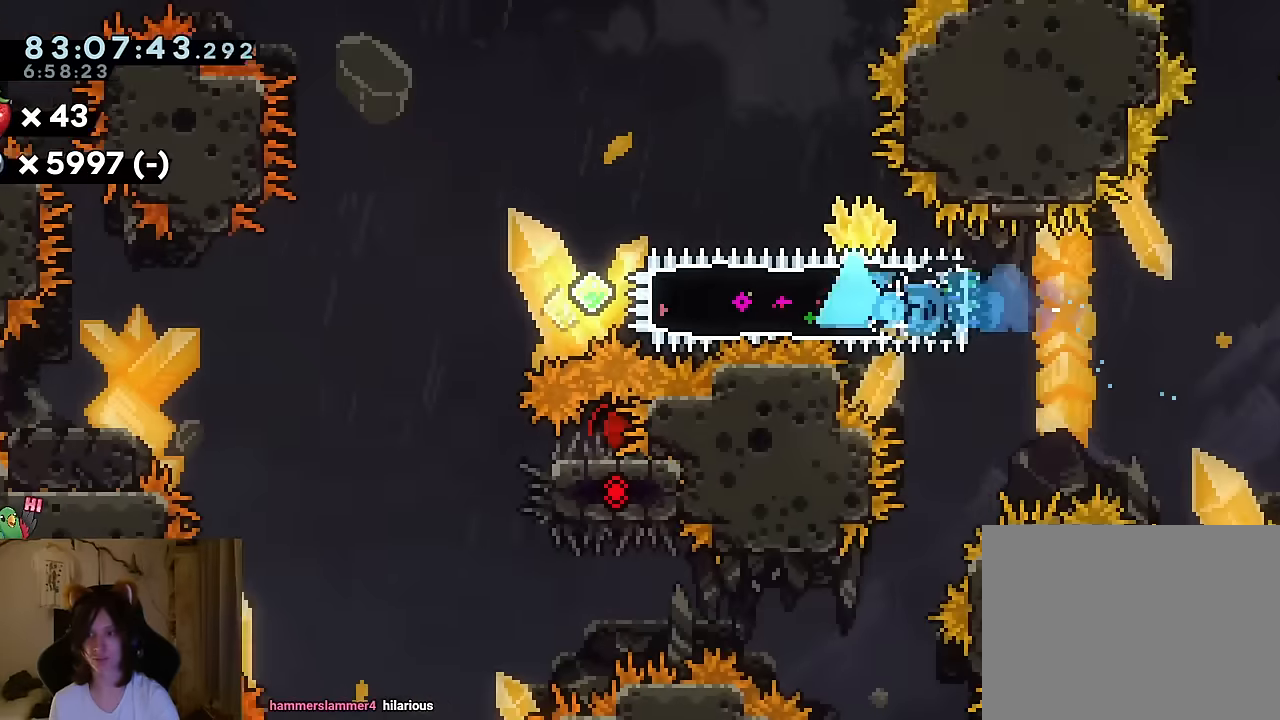
{"buttons": ["B", "Y", "L2", "R2"], "left_stick": "down-left", "right_stick": "center", "events": [[300, "right_stick", "right"], [317, "Y", "down"], [317, "left_stick", "down-left"], [367, "B", "down"], [384, "right_stick", "center"]]}
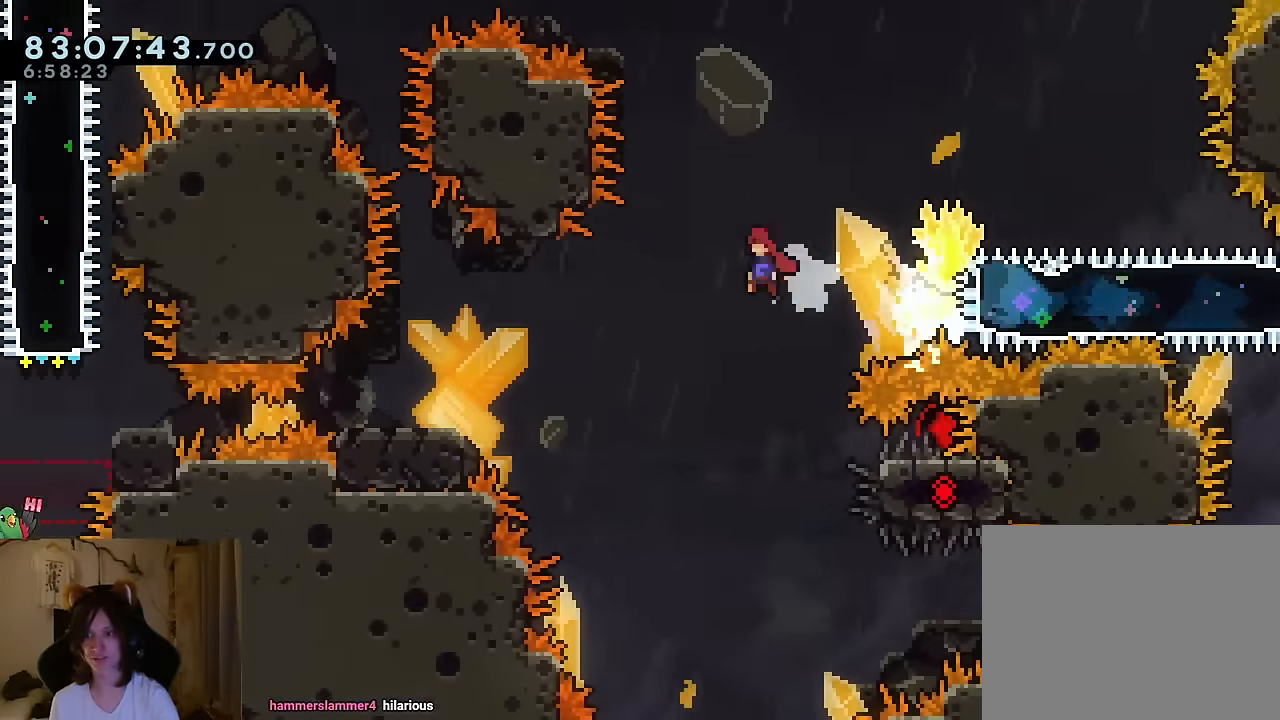
{"buttons": ["Y", "L2"], "left_stick": "down-left", "right_stick": "center", "events": [[17, "Y", "up"], [67, "R2", "up"], [117, "Y", "down"], [284, "B", "up"], [284, "Y", "up"], [451, "Y", "down"]]}
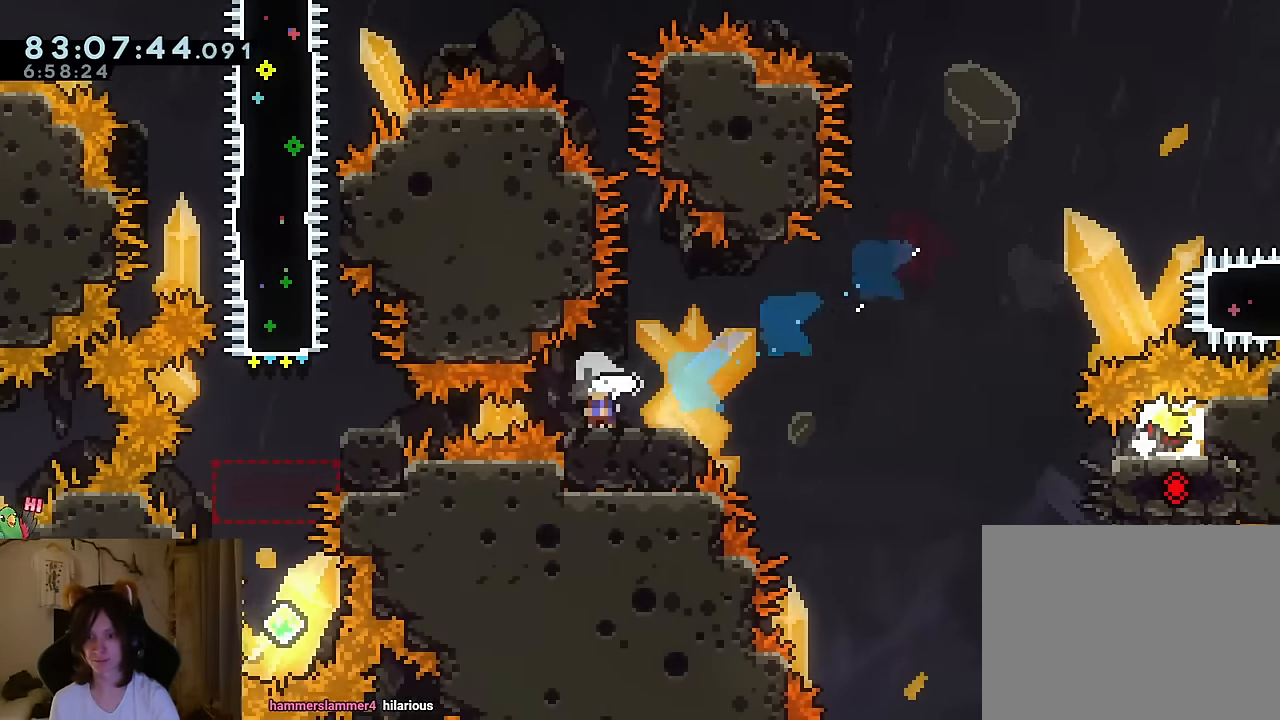
{"buttons": [], "left_stick": "center", "right_stick": "center", "events": [[83, "Y", "up"], [133, "L2", "up"], [200, "left_stick", "center"]]}
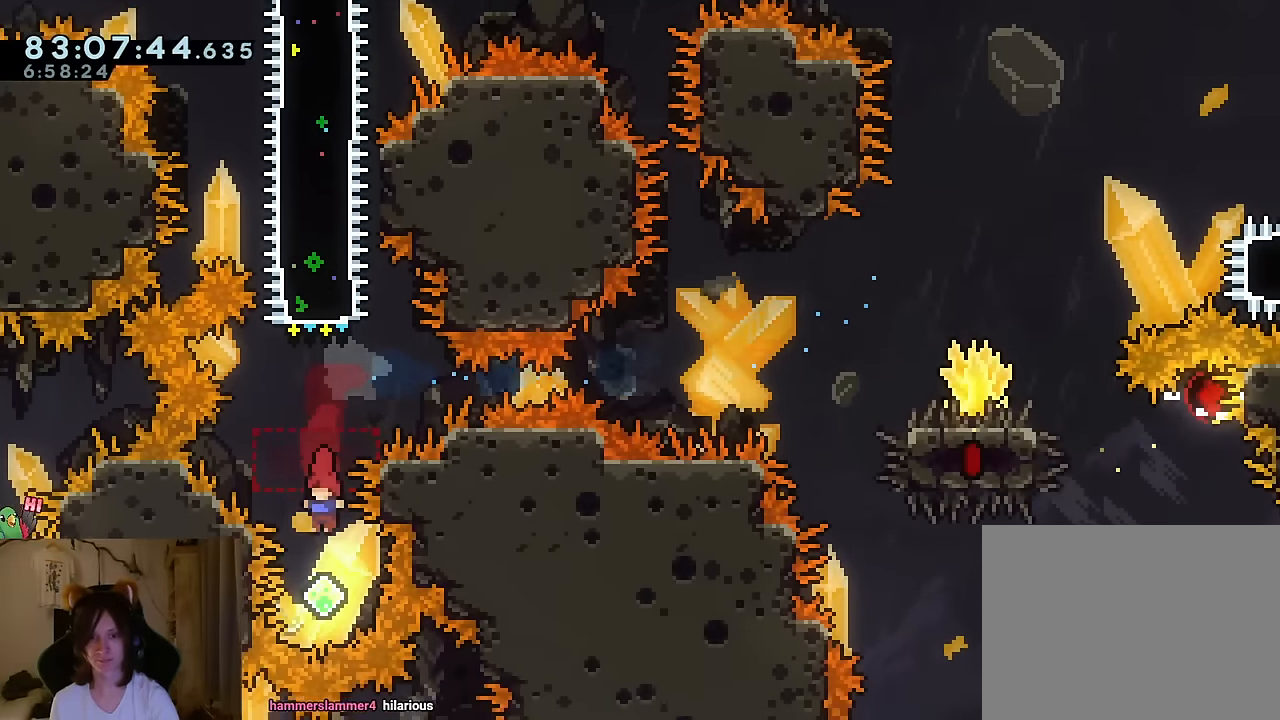
{"buttons": [], "left_stick": "up", "right_stick": "center", "events": [[50, "left_stick", "up"], [134, "Y", "down"], [284, "Y", "up"]]}
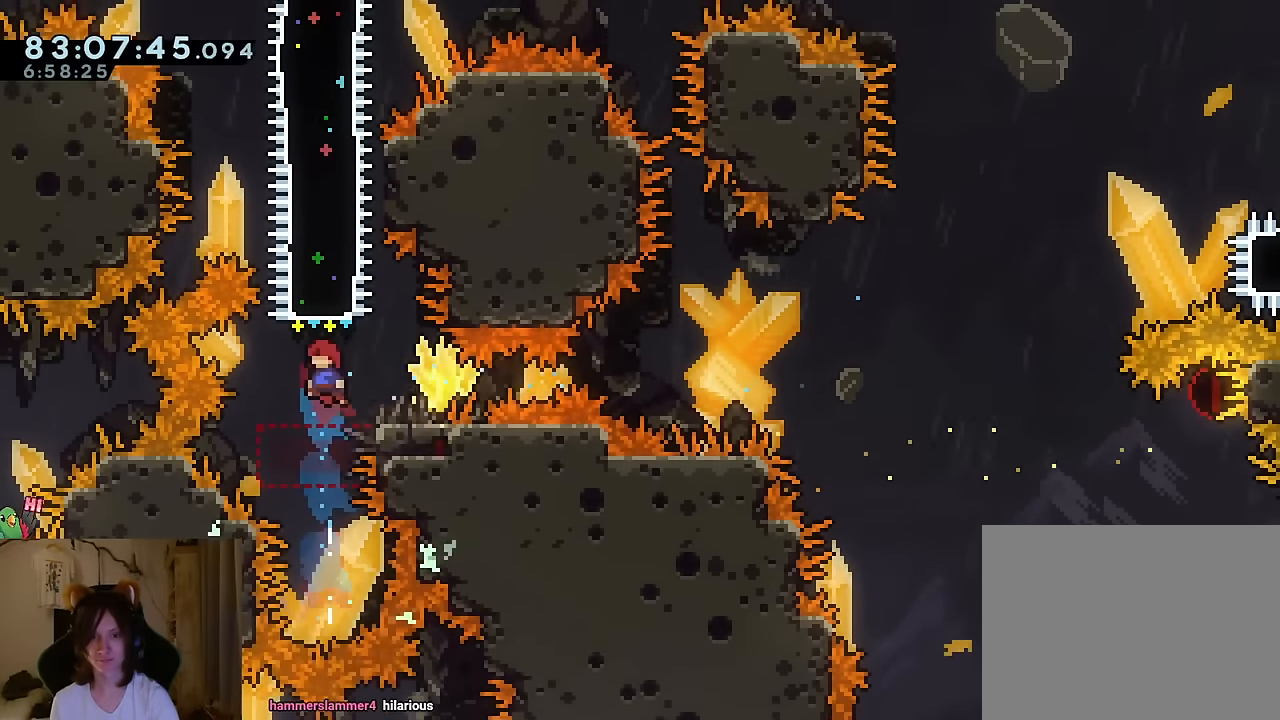
{"buttons": [], "left_stick": "center", "right_stick": "center", "events": [[50, "Y", "down"], [217, "Y", "up"], [500, "left_stick", "center"]]}
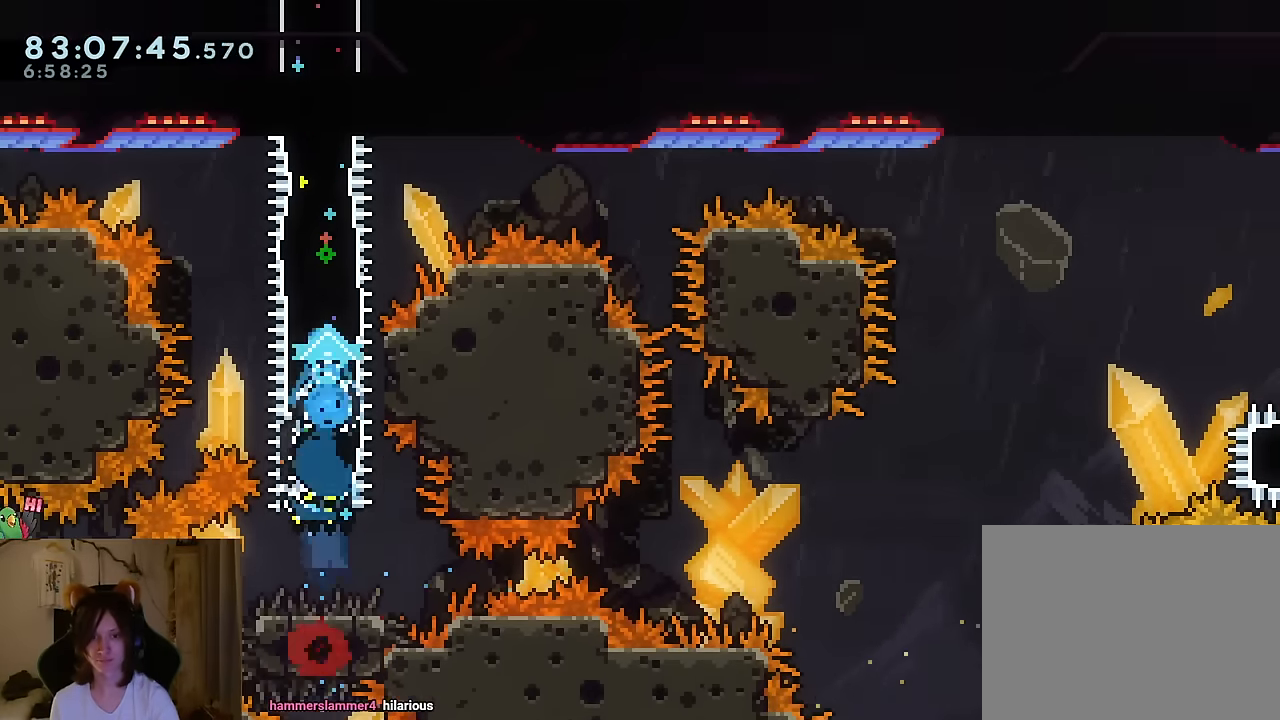
{"buttons": [], "left_stick": "center", "right_stick": "center", "events": []}
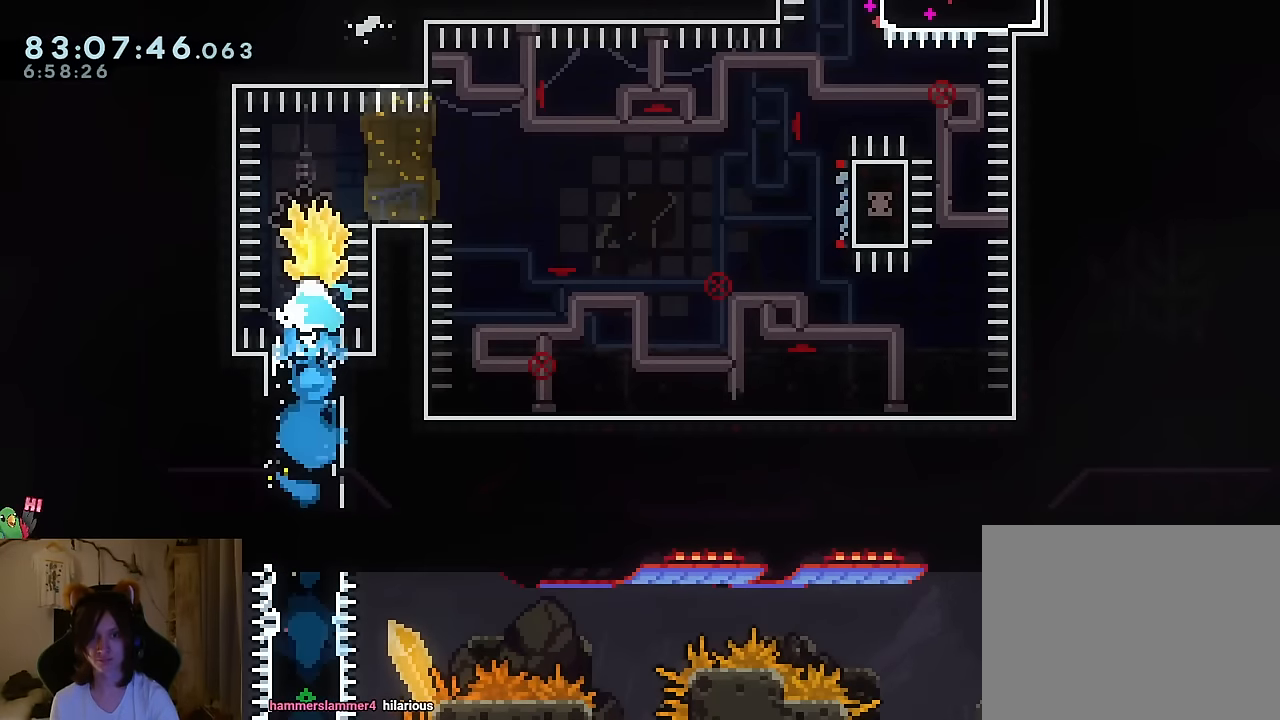
{"buttons": ["Y"], "left_stick": "right", "right_stick": "center", "events": [[167, "left_stick", "down"], [350, "Y", "down"], [400, "left_stick", "right"]]}
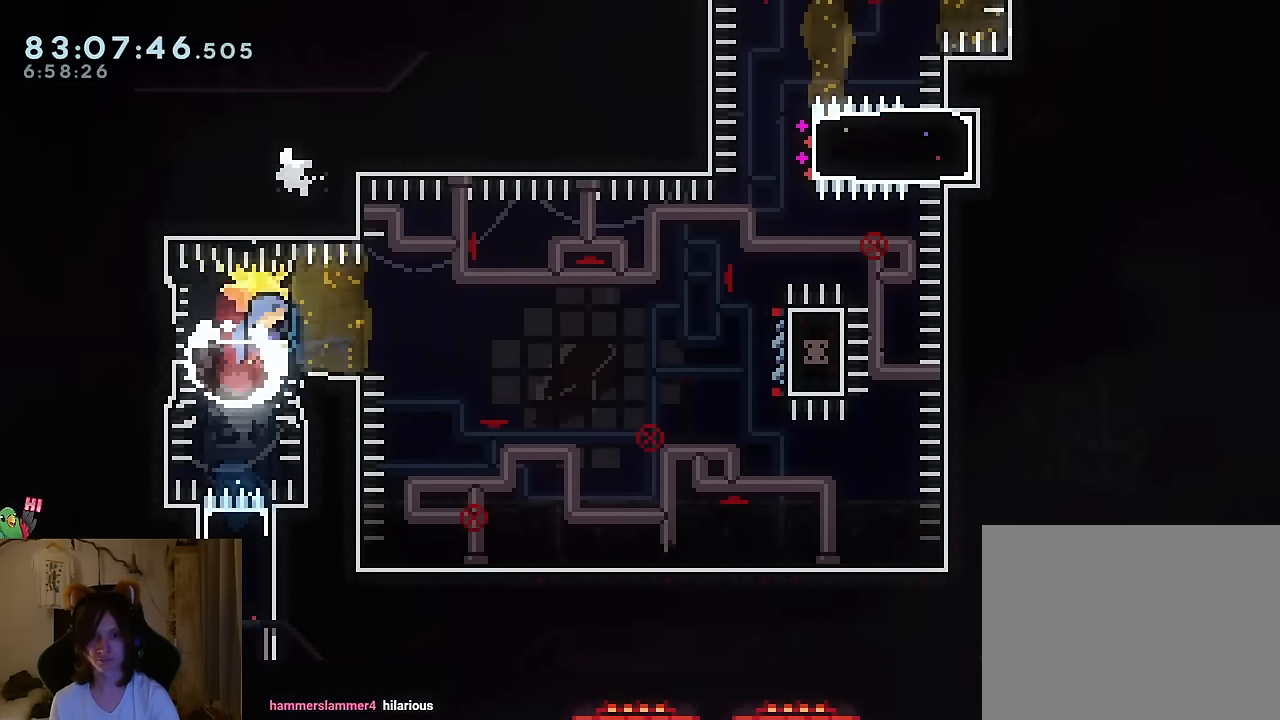
{"buttons": ["B"], "left_stick": "right", "right_stick": "center", "events": [[17, "Y", "up"], [217, "B", "down"]]}
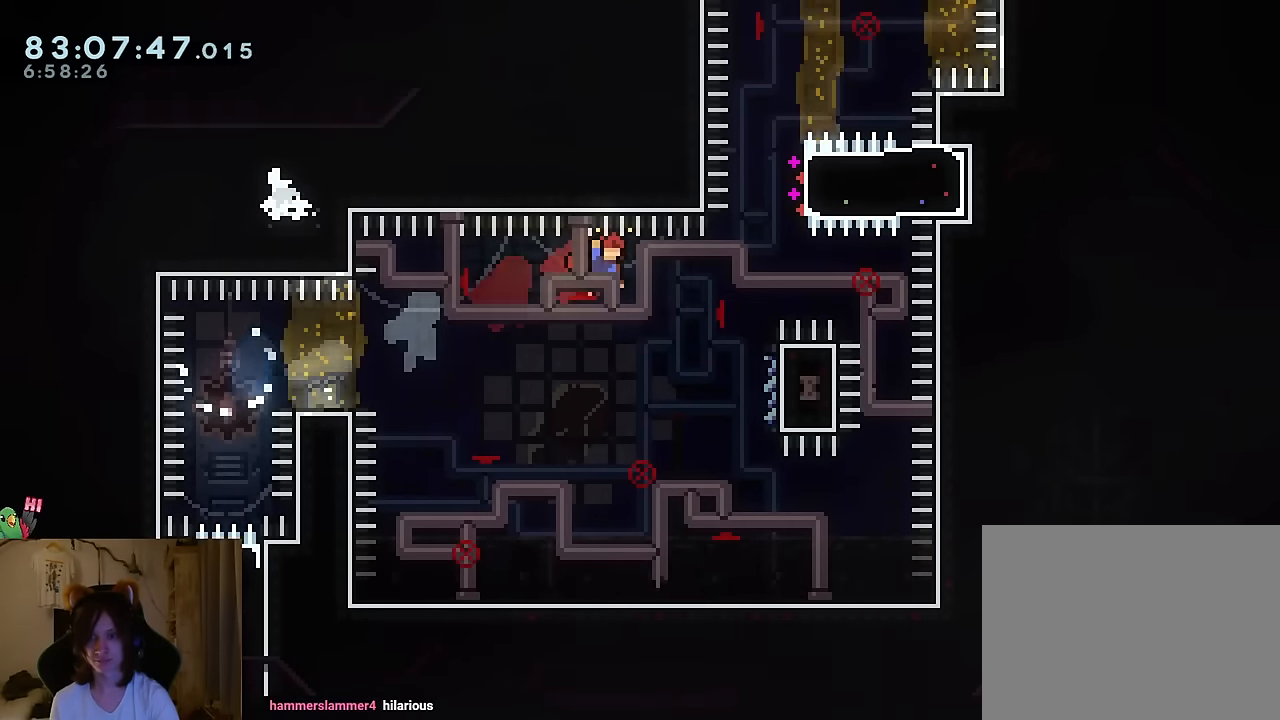
{"buttons": [], "left_stick": "center", "right_stick": "center", "events": [[284, "left_stick", "down"], [334, "B", "up"], [484, "left_stick", "center"]]}
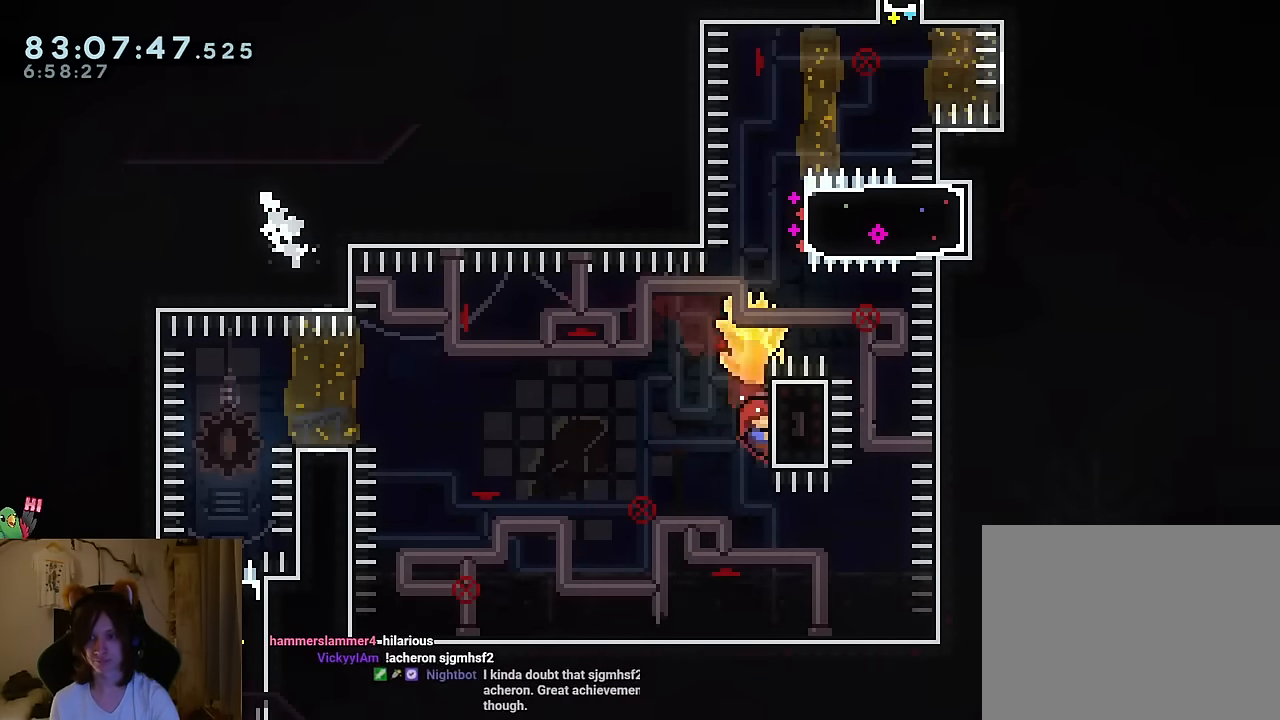
{"buttons": ["B"], "left_stick": "down", "right_stick": "center", "events": [[151, "B", "down"], [434, "left_stick", "down"]]}
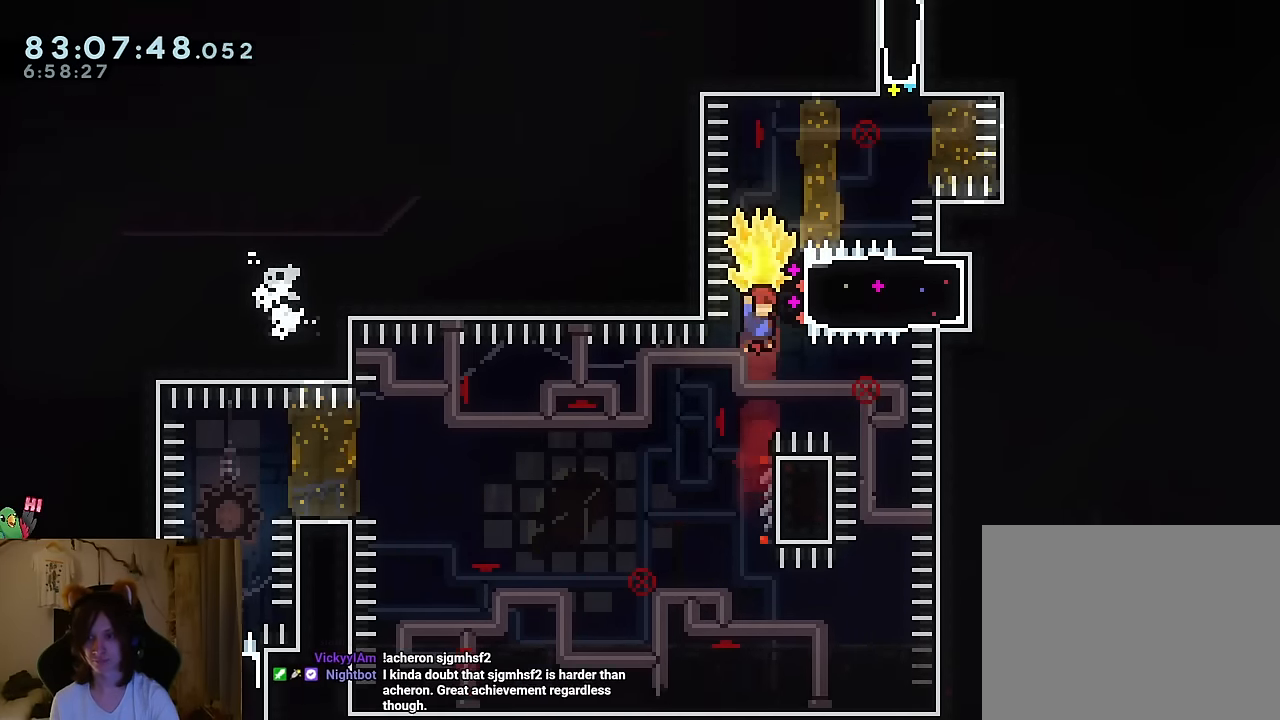
{"buttons": [], "left_stick": "up-right", "right_stick": "center", "events": [[133, "left_stick", "up-right"], [167, "Y", "down"], [334, "Y", "up"], [350, "B", "up"]]}
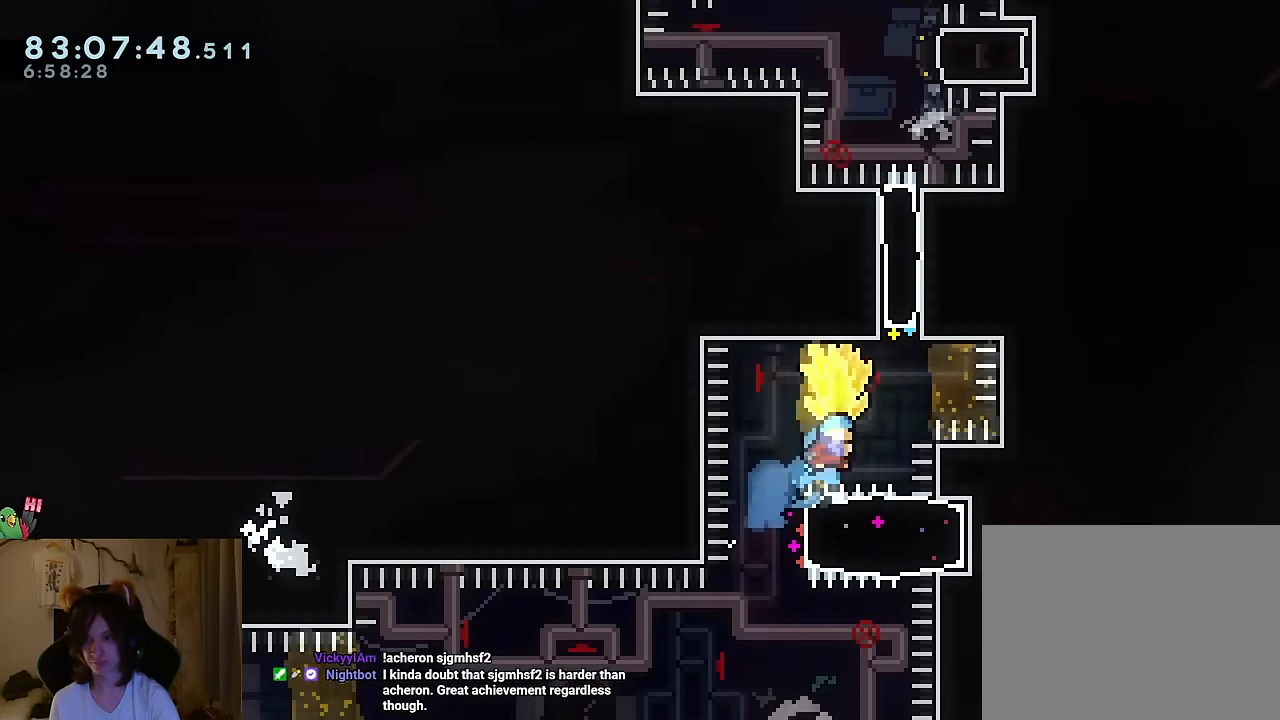
{"buttons": [], "left_stick": "up", "right_stick": "center", "events": [[84, "left_stick", "down"], [167, "Y", "down"], [234, "left_stick", "up"], [334, "Y", "up"]]}
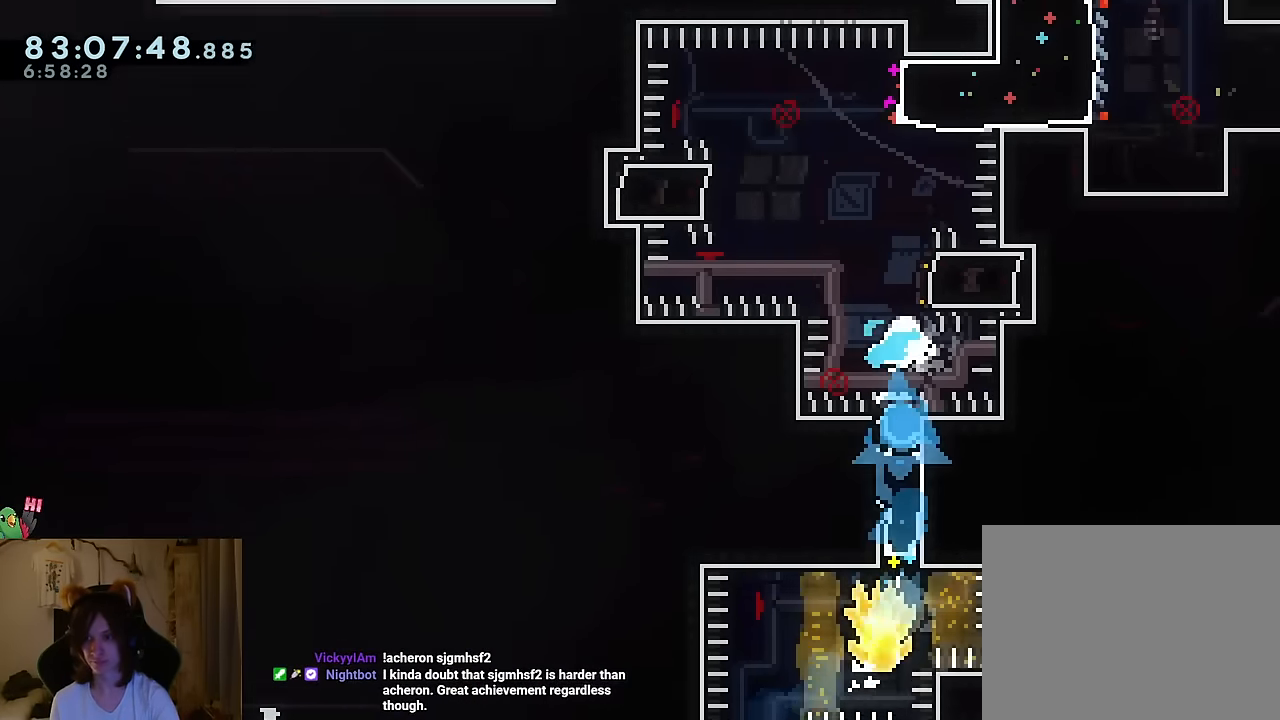
{"buttons": [], "left_stick": "center", "right_stick": "center", "events": [[33, "left_stick", "center"], [251, "left_stick", "down-right"], [401, "left_stick", "left"], [484, "left_stick", "center"]]}
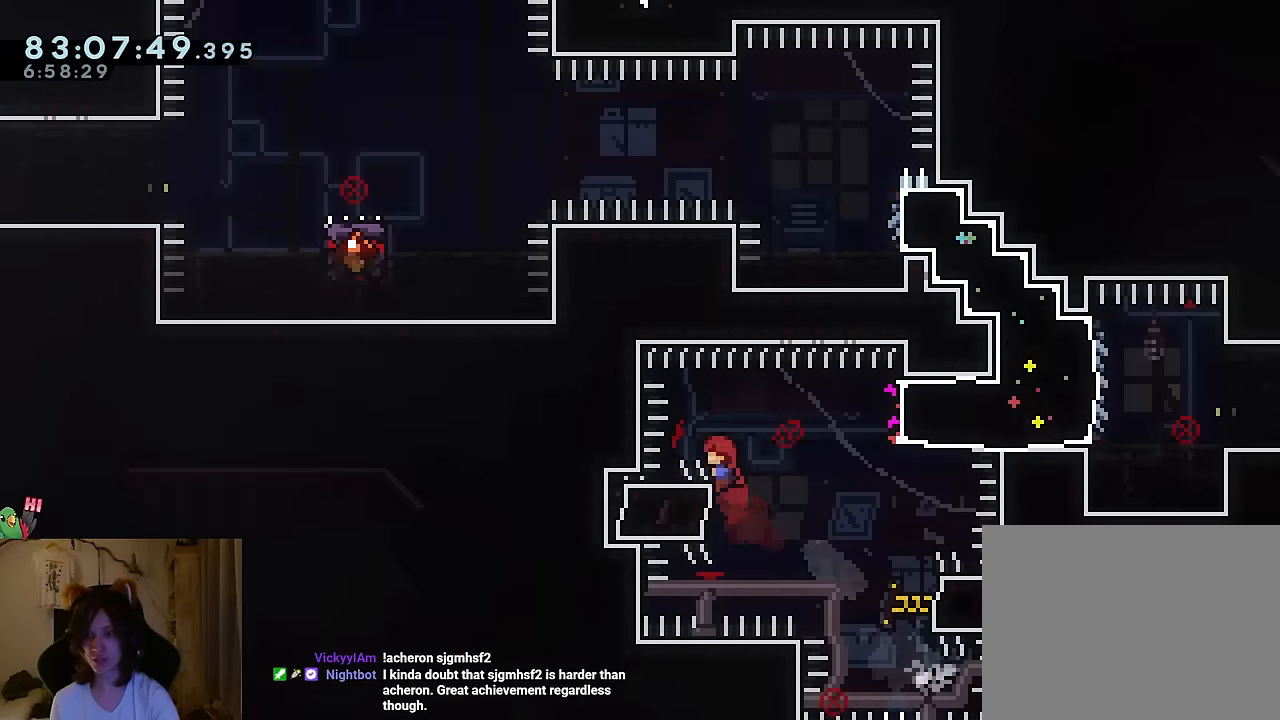
{"buttons": ["B", "Y"], "left_stick": "right", "right_stick": "center", "events": [[17, "left_stick", "down-right"], [33, "B", "down"], [67, "left_stick", "right"], [450, "Y", "down"]]}
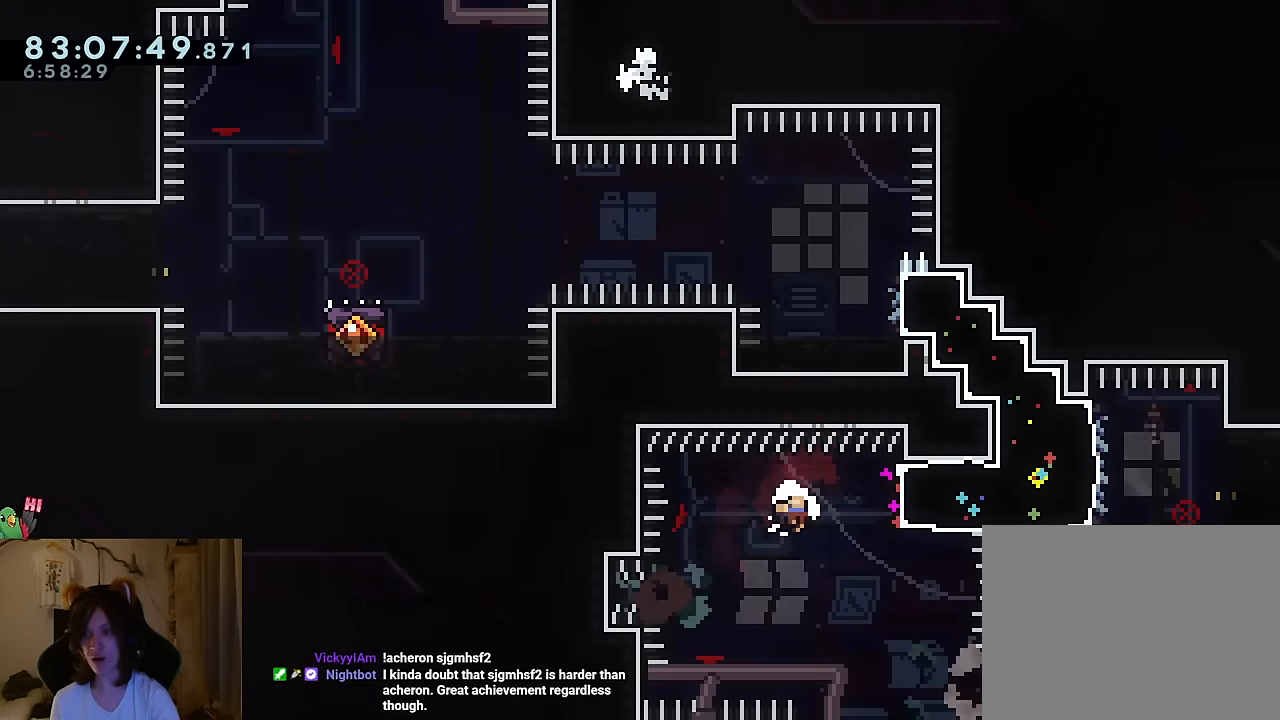
{"buttons": ["B"], "left_stick": "center", "right_stick": "center", "events": [[101, "Y", "up"], [134, "B", "up"], [134, "left_stick", "center"], [267, "B", "down"], [368, "B", "up"], [468, "B", "down"]]}
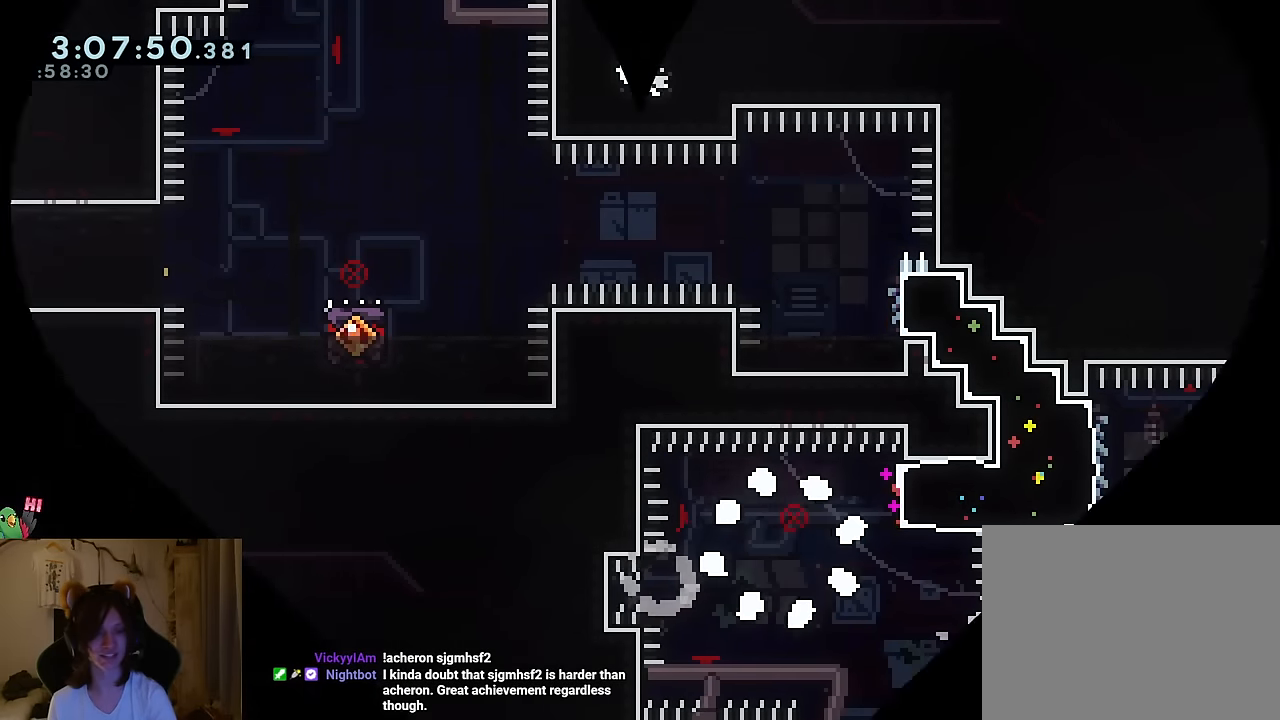
{"buttons": [], "left_stick": "center", "right_stick": "center", "events": [[117, "B", "up"]]}
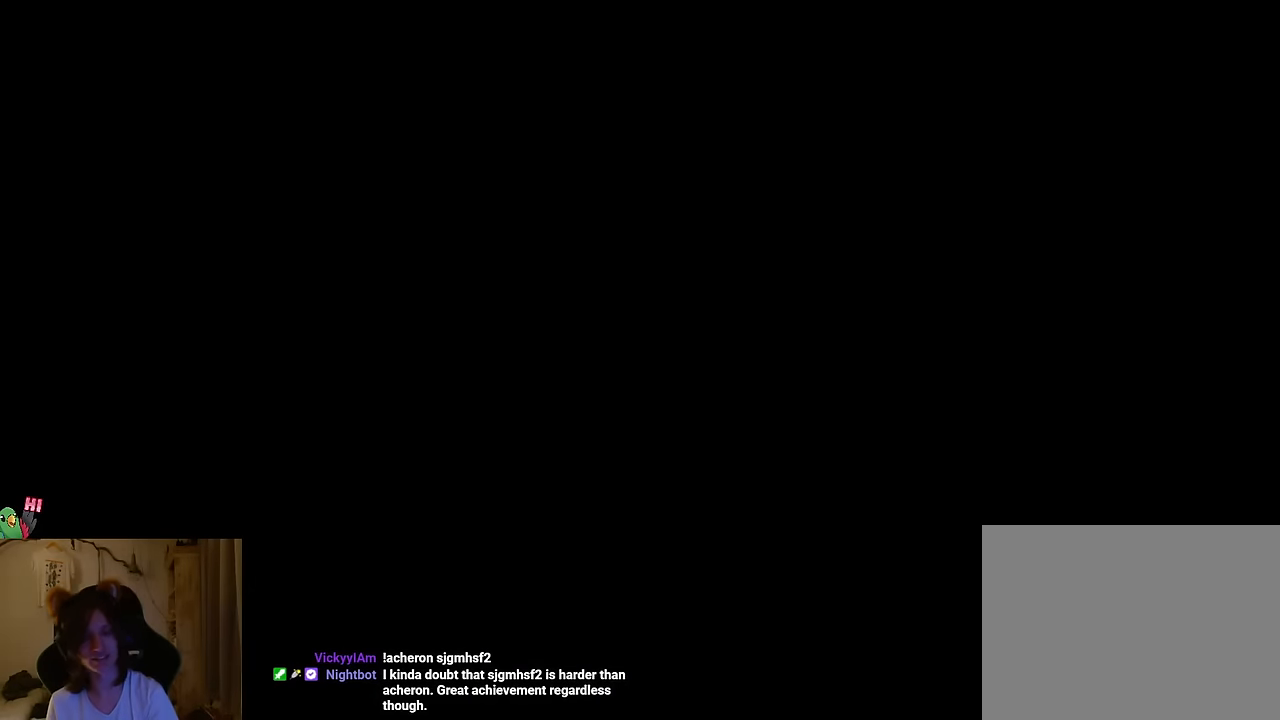
{"buttons": [], "left_stick": "center", "right_stick": "center", "events": []}